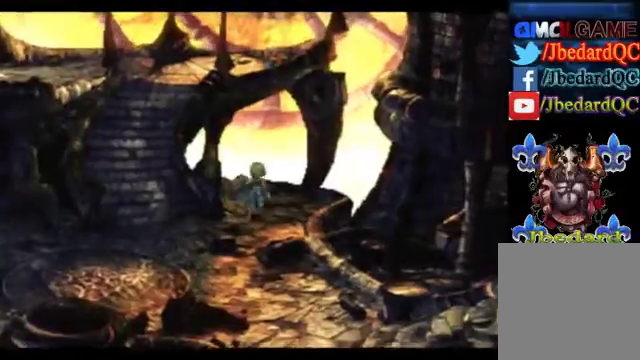
Gameplay with a controller (Xbox layout); each line is a JSON object with the inputs held at the frame after it. "events" lists button and stick changes between this image and that frame as [ms after this image, input, new state], when the widget could be followed in between. Not read: L1 L3 R1 R3 right_stick.
{"buttons": ["A"], "left_stick": "center", "events": [[400, "A", "down"], [467, "left_stick", "center"]]}
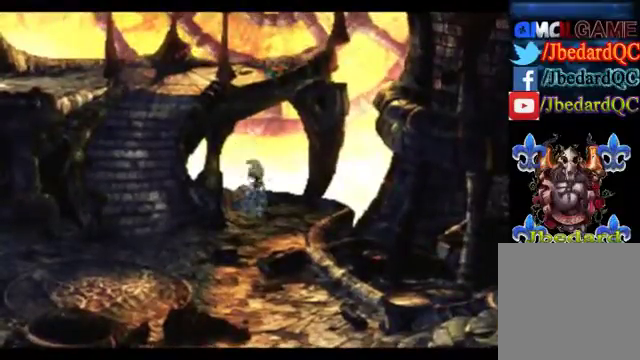
{"buttons": [], "left_stick": "center"}
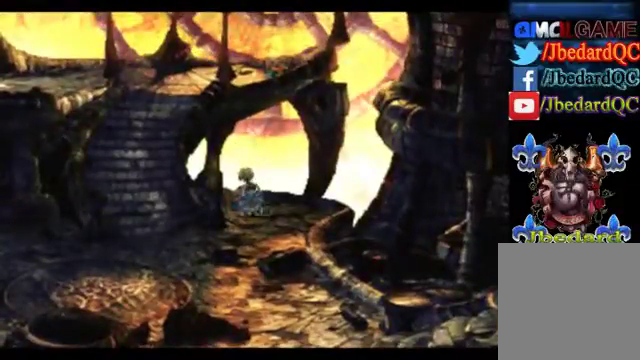
{"buttons": [], "left_stick": "center", "events": []}
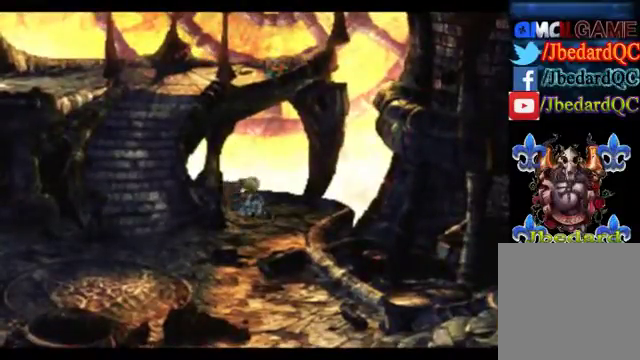
{"buttons": [], "left_stick": "center", "events": []}
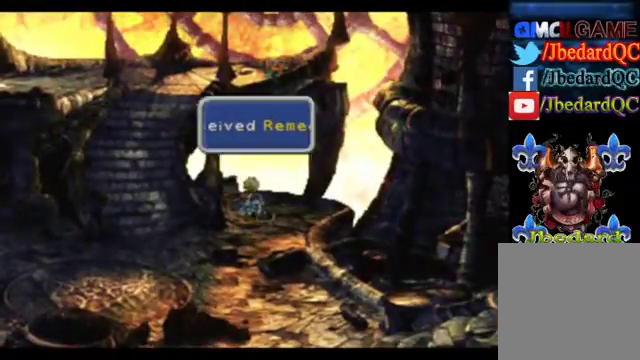
{"buttons": ["A"], "left_stick": "center", "events": [[400, "A", "down"]]}
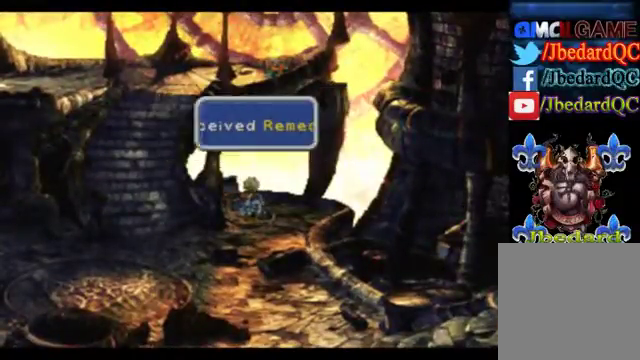
{"buttons": [], "left_stick": "center", "events": [[33, "A", "up"]]}
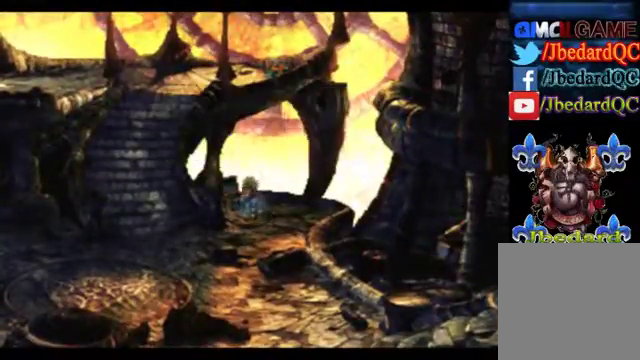
{"buttons": [], "left_stick": "down", "events": [[433, "left_stick", "down"]]}
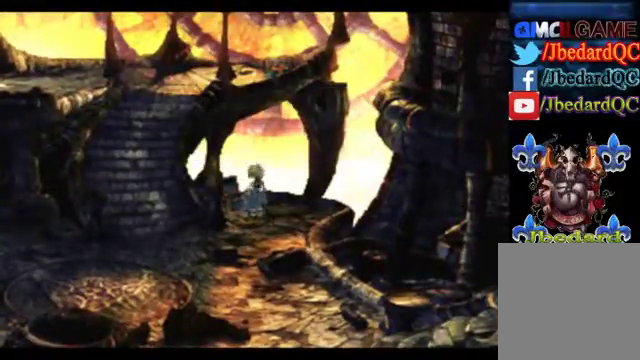
{"buttons": [], "left_stick": "left", "events": [[233, "left_stick", "down-left"], [367, "left_stick", "left"]]}
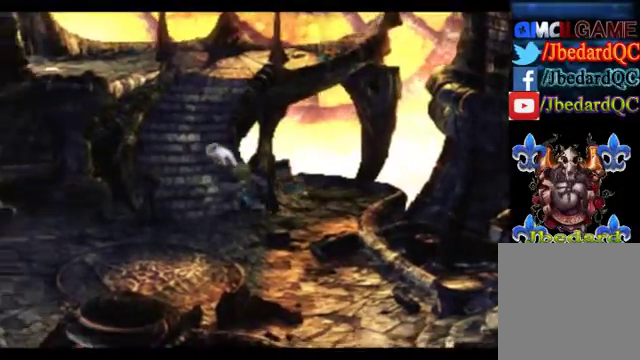
{"buttons": [], "left_stick": "up", "events": [[67, "left_stick", "up-left"], [333, "left_stick", "up"]]}
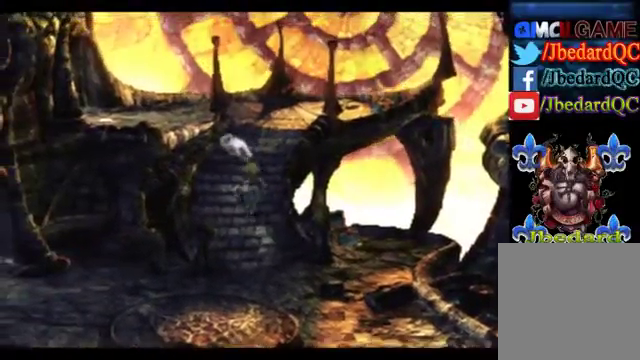
{"buttons": [], "left_stick": "up", "events": []}
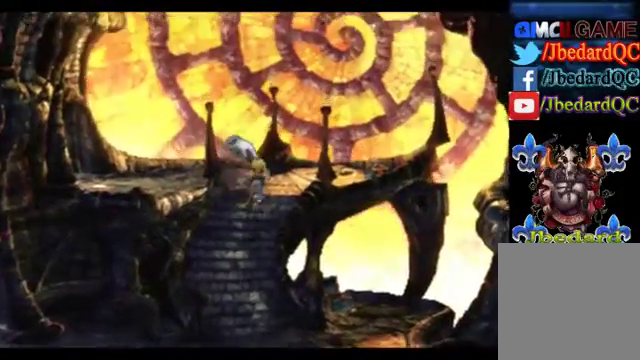
{"buttons": [], "left_stick": "up-right", "events": [[167, "left_stick", "up-right"]]}
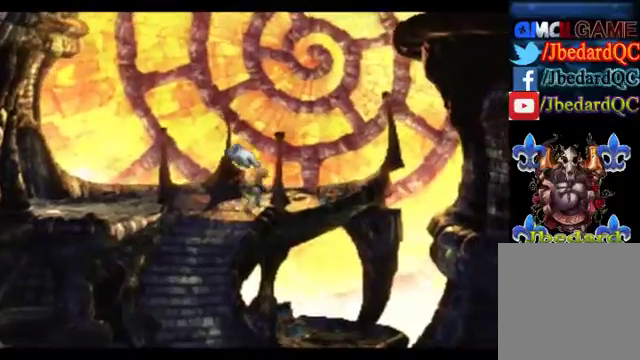
{"buttons": [], "left_stick": "center", "events": [[467, "left_stick", "center"]]}
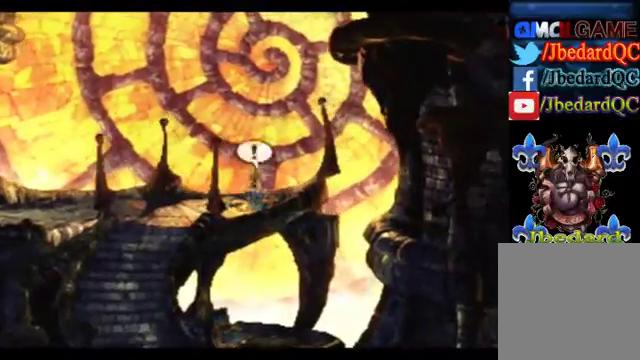
{"buttons": [], "left_stick": "center", "events": []}
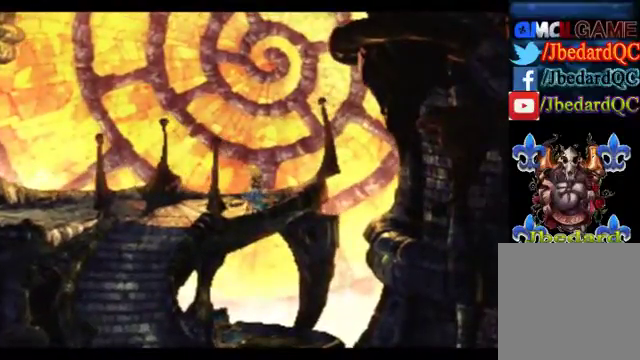
{"buttons": [], "left_stick": "center", "events": []}
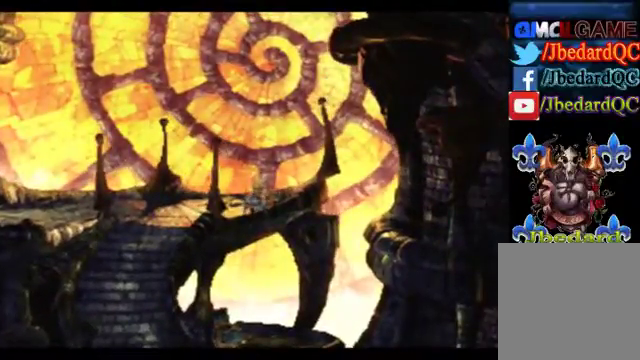
{"buttons": [], "left_stick": "center", "events": []}
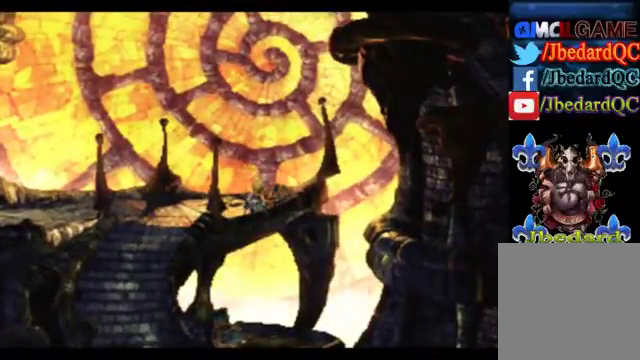
{"buttons": [], "left_stick": "center", "events": []}
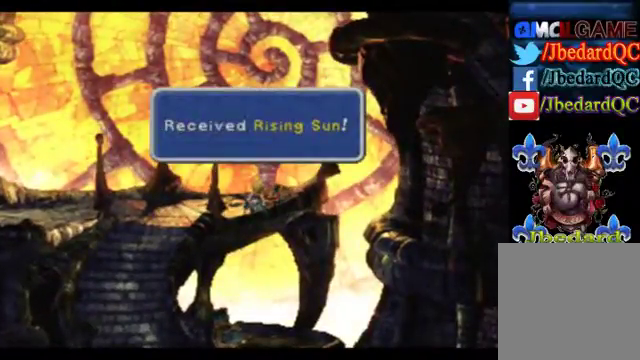
{"buttons": ["A"], "left_stick": "center", "events": [[367, "A", "down"]]}
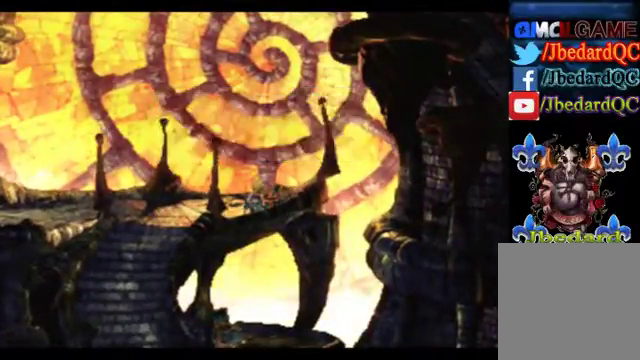
{"buttons": [], "left_stick": "center", "events": [[167, "A", "up"]]}
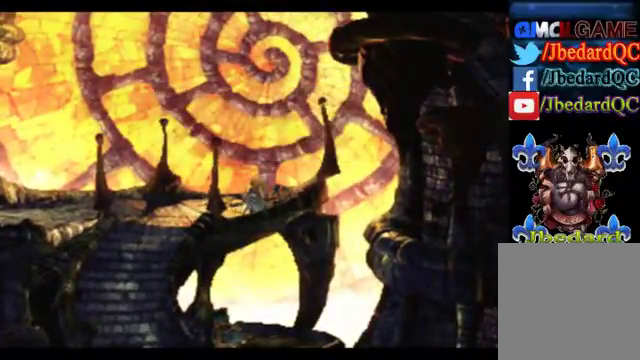
{"buttons": [], "left_stick": "center", "events": []}
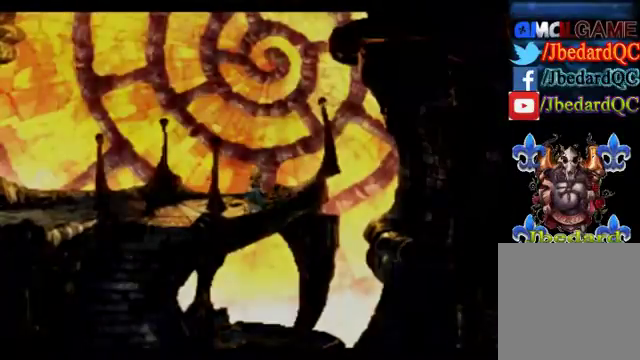
{"buttons": [], "left_stick": "center", "events": []}
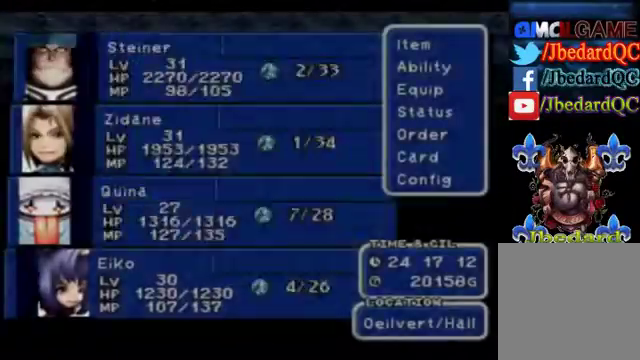
{"buttons": [], "left_stick": "center", "events": [[200, "left_stick", "down"], [467, "left_stick", "center"]]}
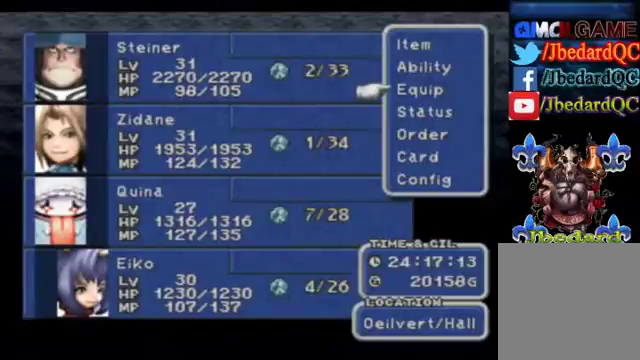
{"buttons": [], "left_stick": "center", "events": [[33, "left_stick", "down"], [133, "left_stick", "center"], [200, "left_stick", "down"], [433, "left_stick", "center"]]}
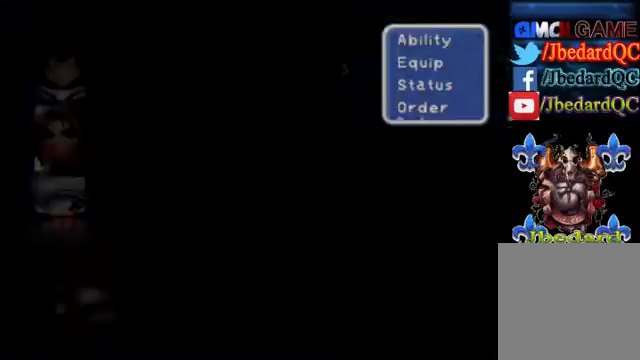
{"buttons": ["A"], "left_stick": "center", "events": [[367, "A", "down"]]}
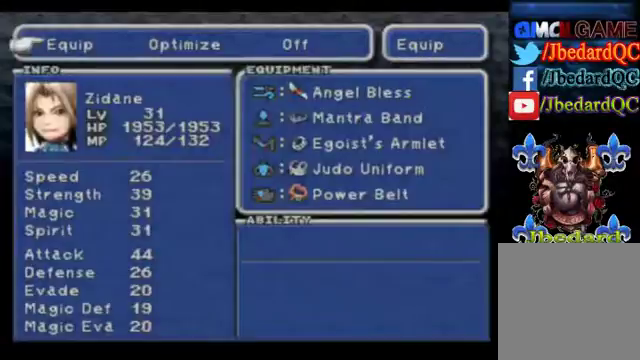
{"buttons": [], "left_stick": "center", "events": [[33, "A", "up"], [100, "A", "down"], [233, "A", "up"], [367, "A", "down"], [467, "A", "up"]]}